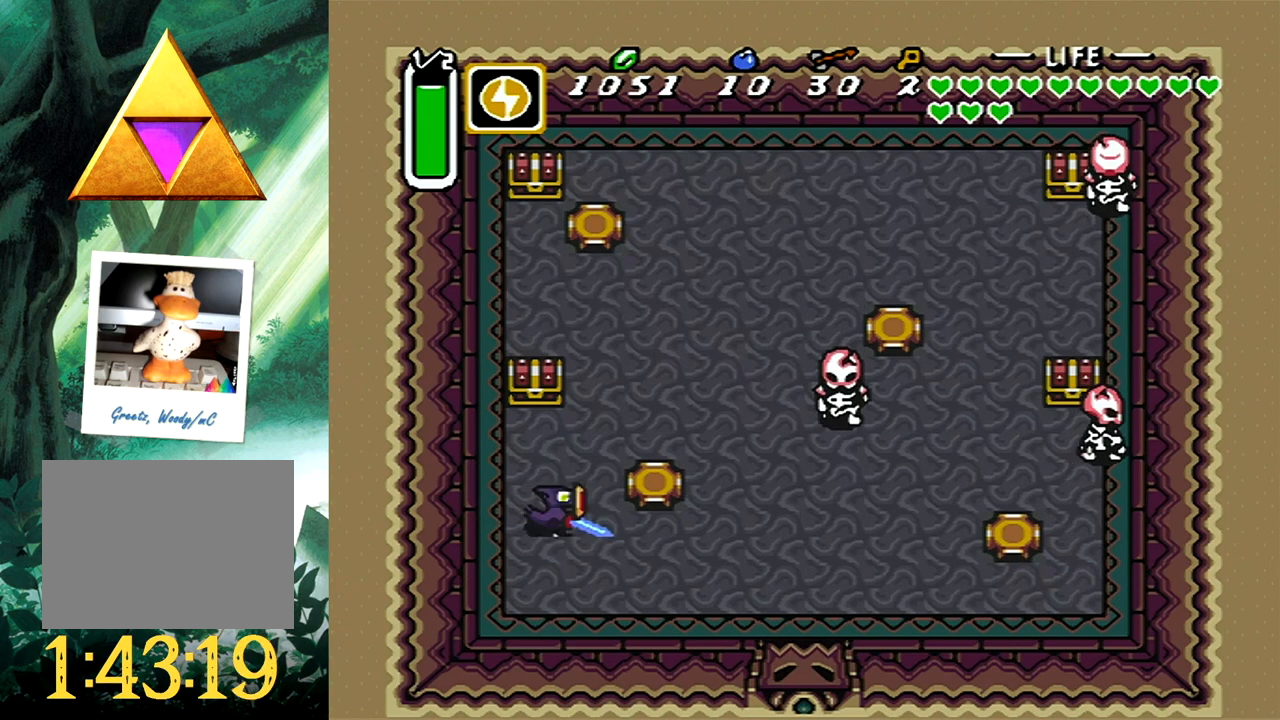
Gameplay with a controller (Xbox layout); each line is a JSON object with the inputs held at the frame after it. "events" lists button and stick changes between this image and that frame as [ms after this image, input, new state], when the widget could be followed in between. Not read: L2 R2 SHARE left_stick right_stick.
{"buttons": ["DPAD_UP"], "events": [[67, "DPAD_UP", "down"]]}
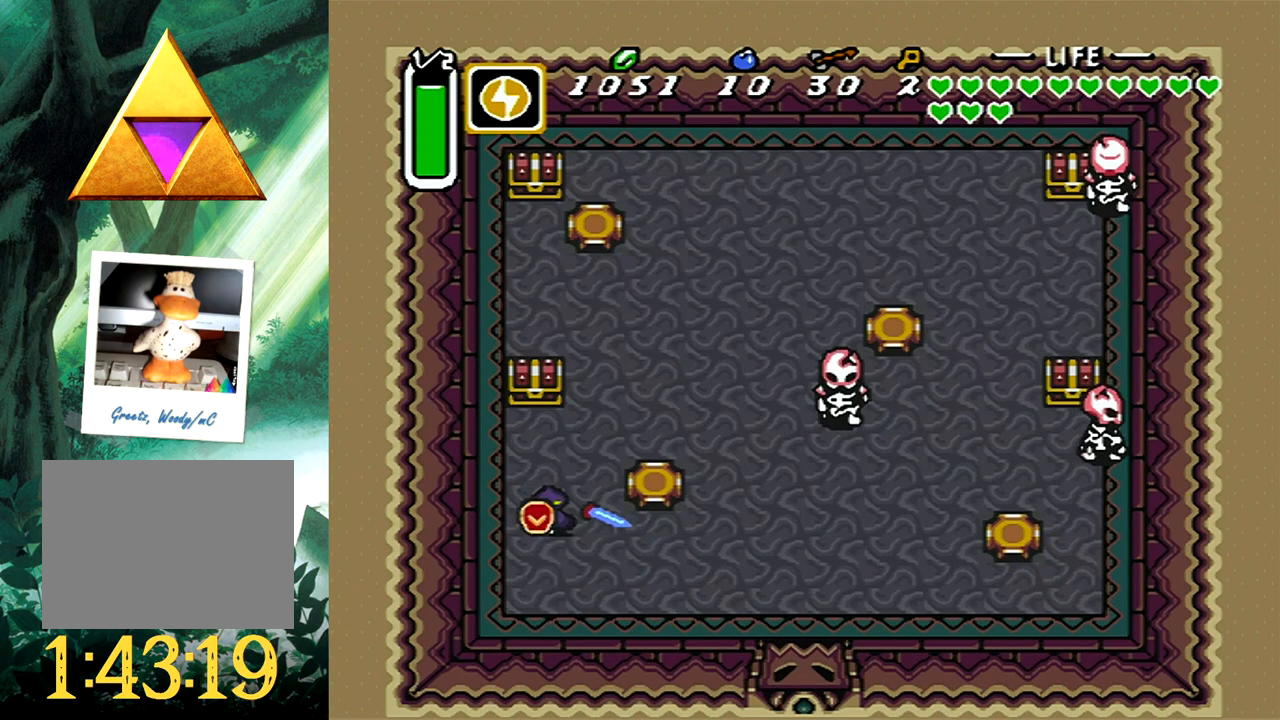
{"buttons": ["DPAD_UP"], "events": []}
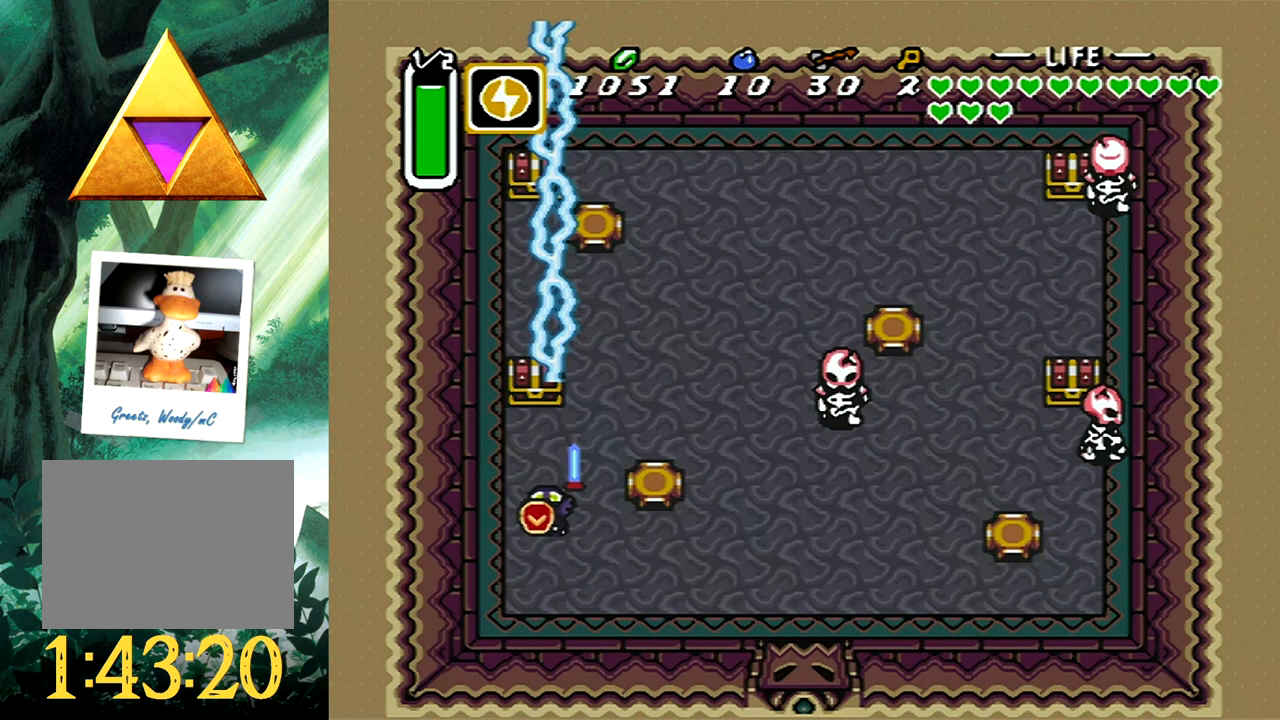
{"buttons": ["DPAD_UP"], "events": []}
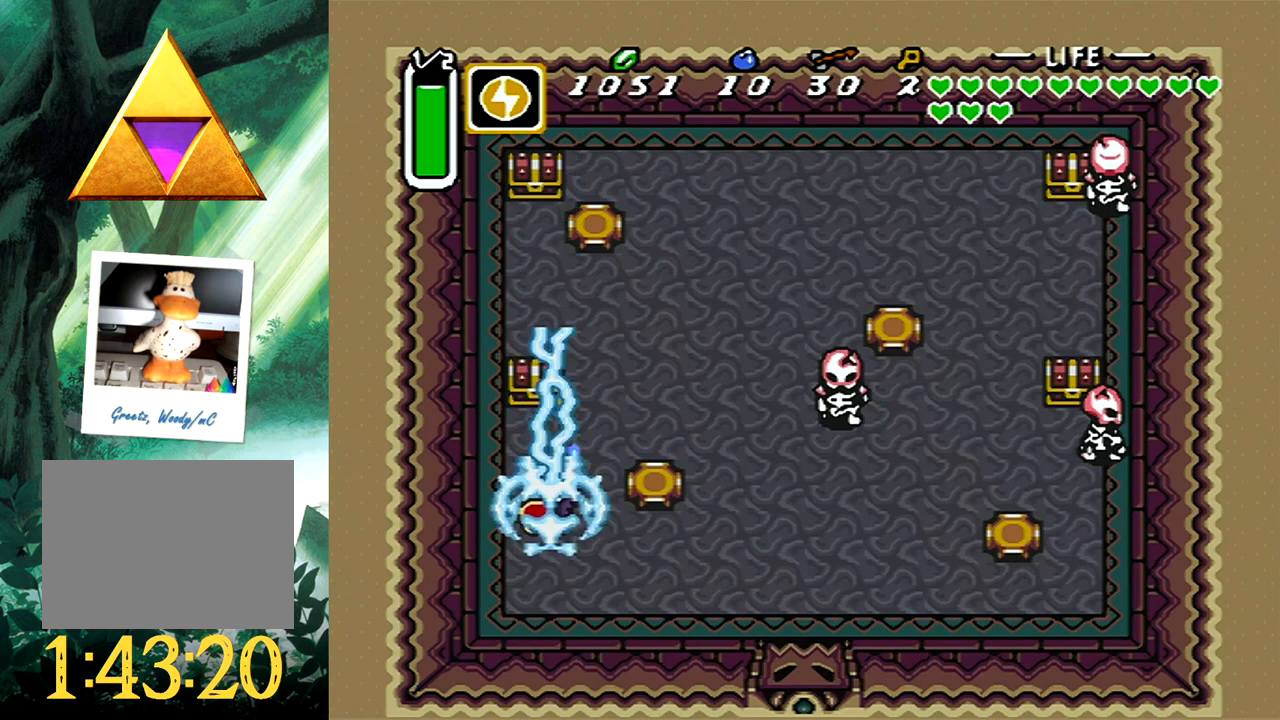
{"buttons": ["DPAD_UP"], "events": []}
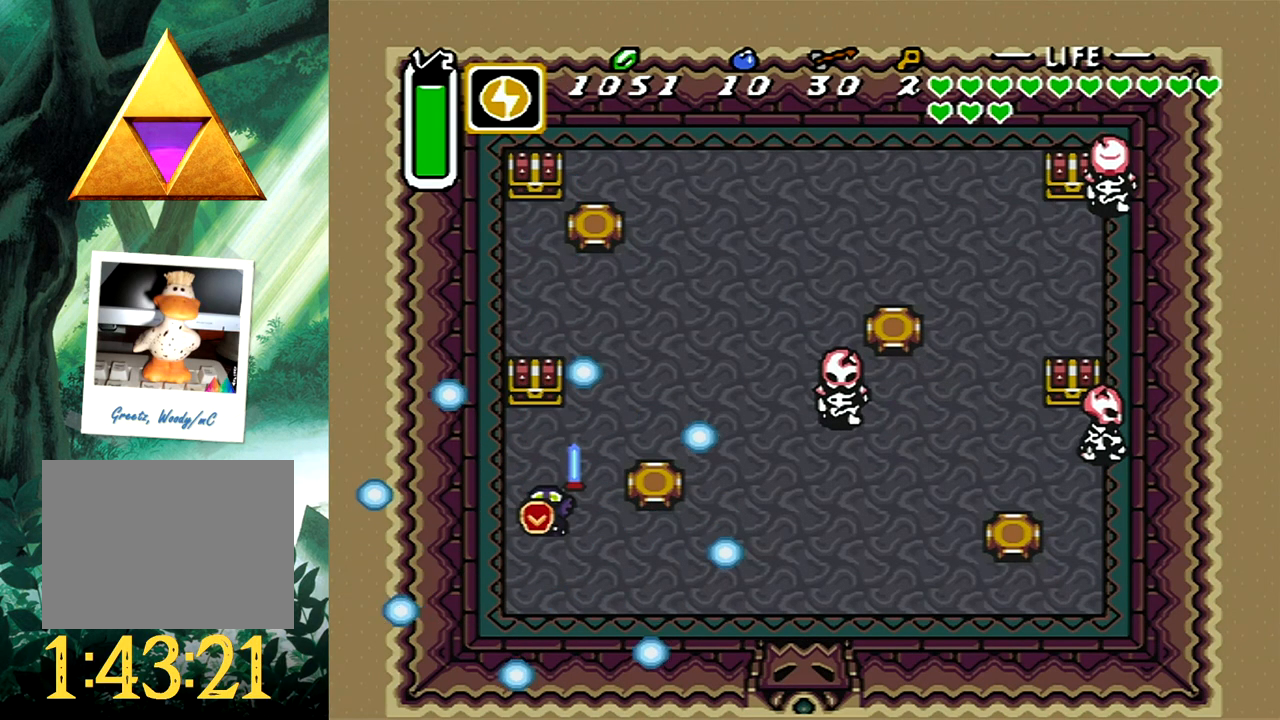
{"buttons": ["DPAD_UP"], "events": []}
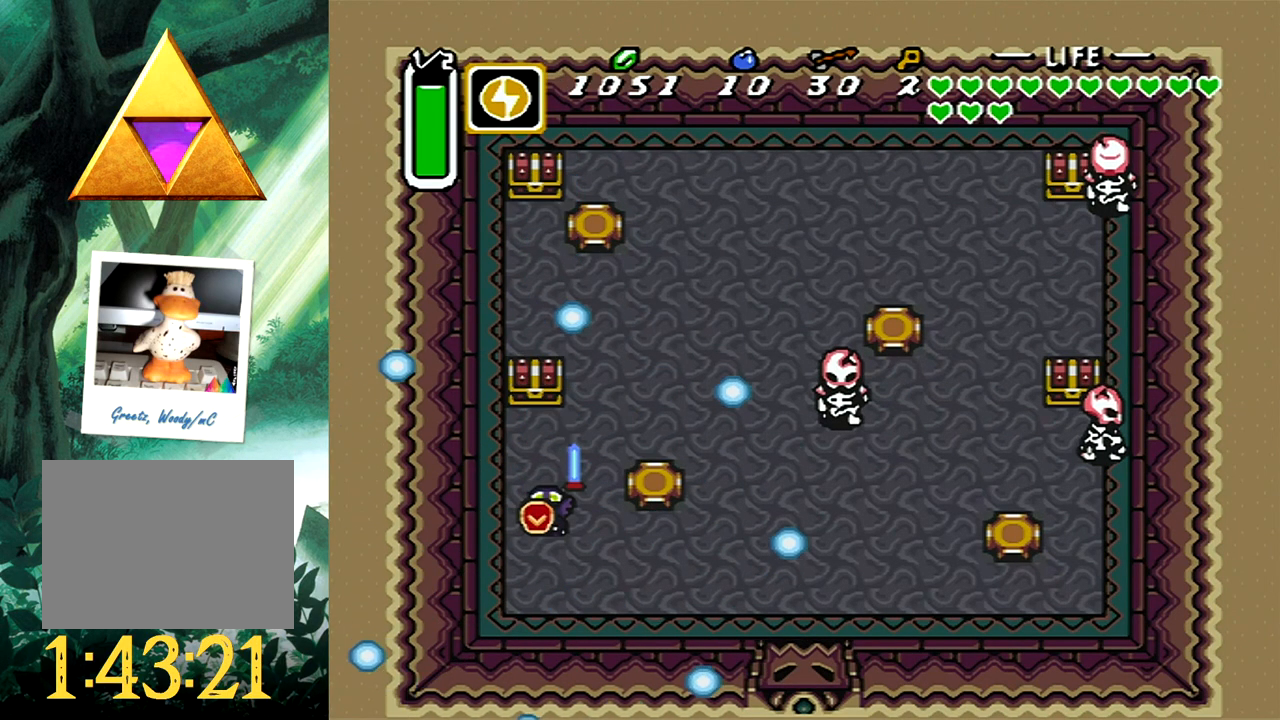
{"buttons": ["DPAD_UP"], "events": []}
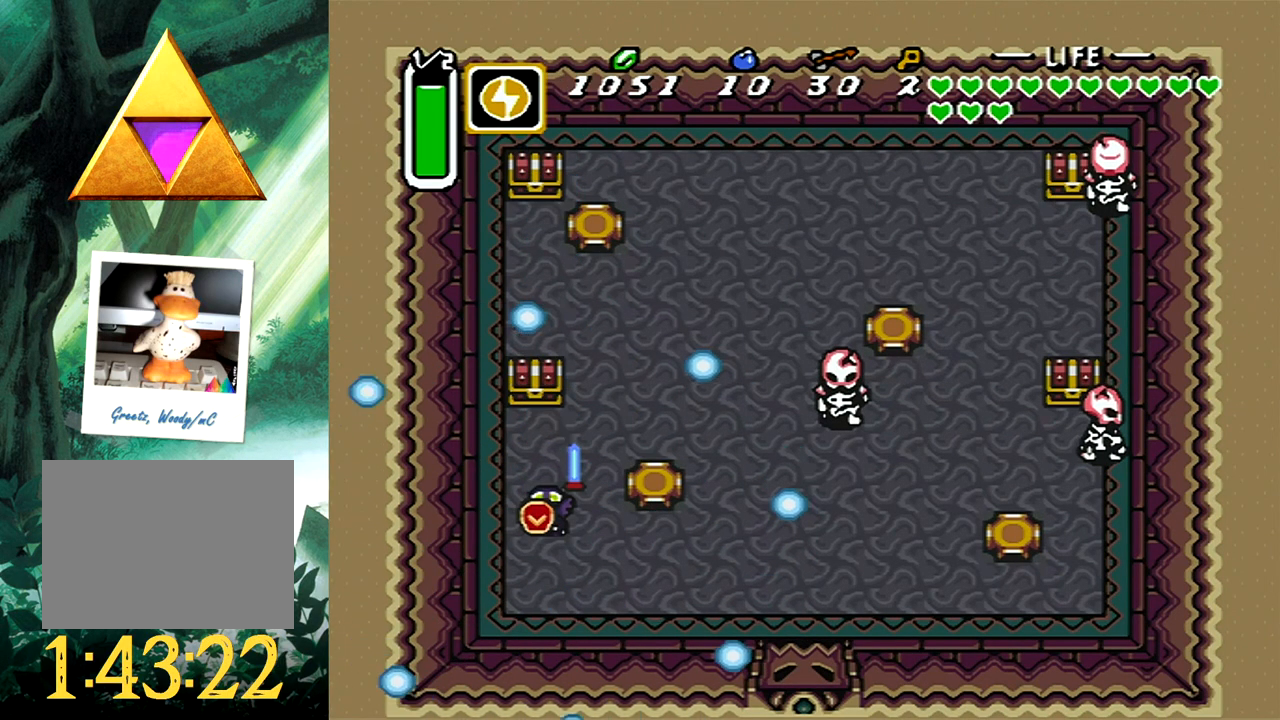
{"buttons": ["DPAD_UP"], "events": []}
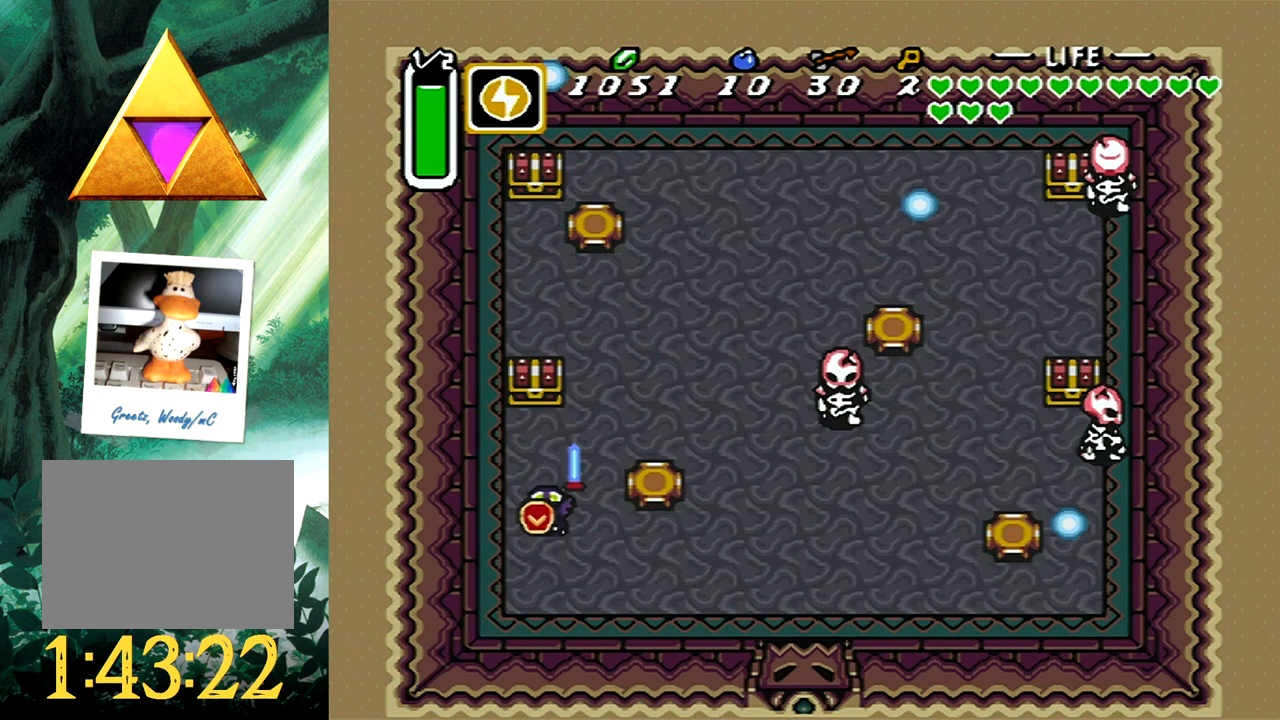
{"buttons": ["DPAD_UP", "DPAD_RIGHT"], "events": [[333, "B", "down"], [483, "B", "up"], [483, "DPAD_RIGHT", "down"]]}
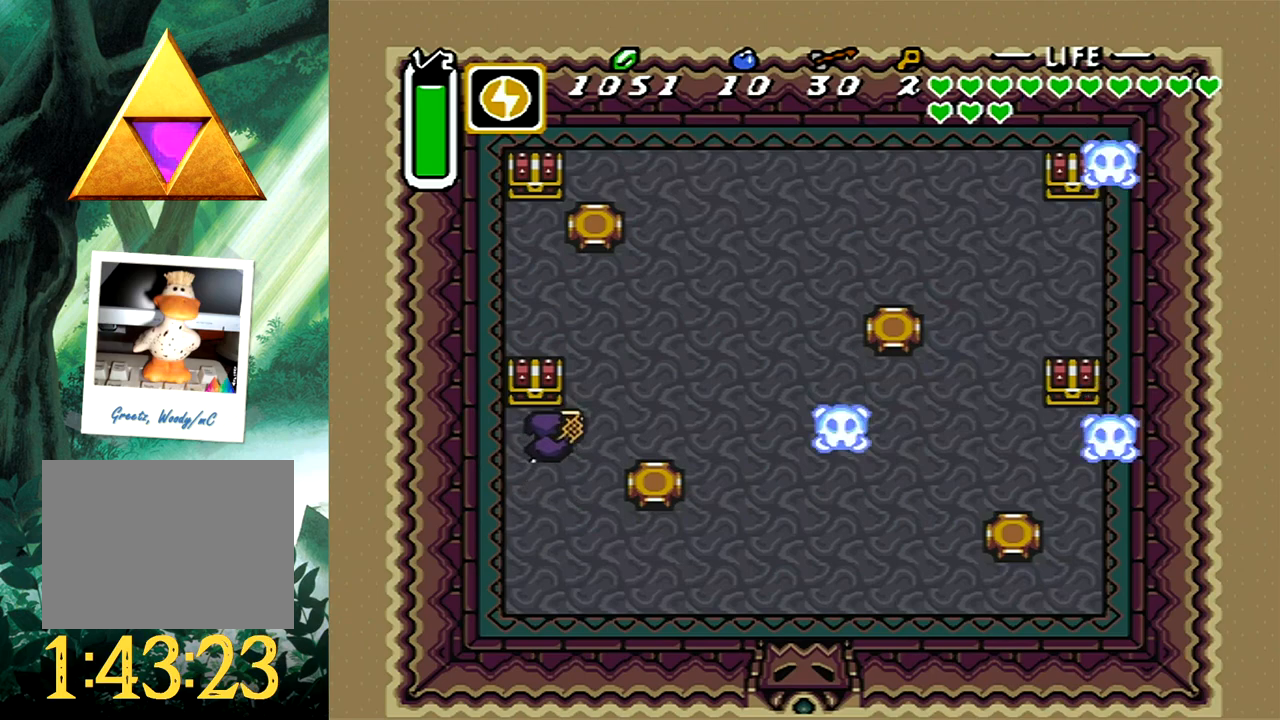
{"buttons": ["DPAD_UP", "DPAD_RIGHT"], "events": []}
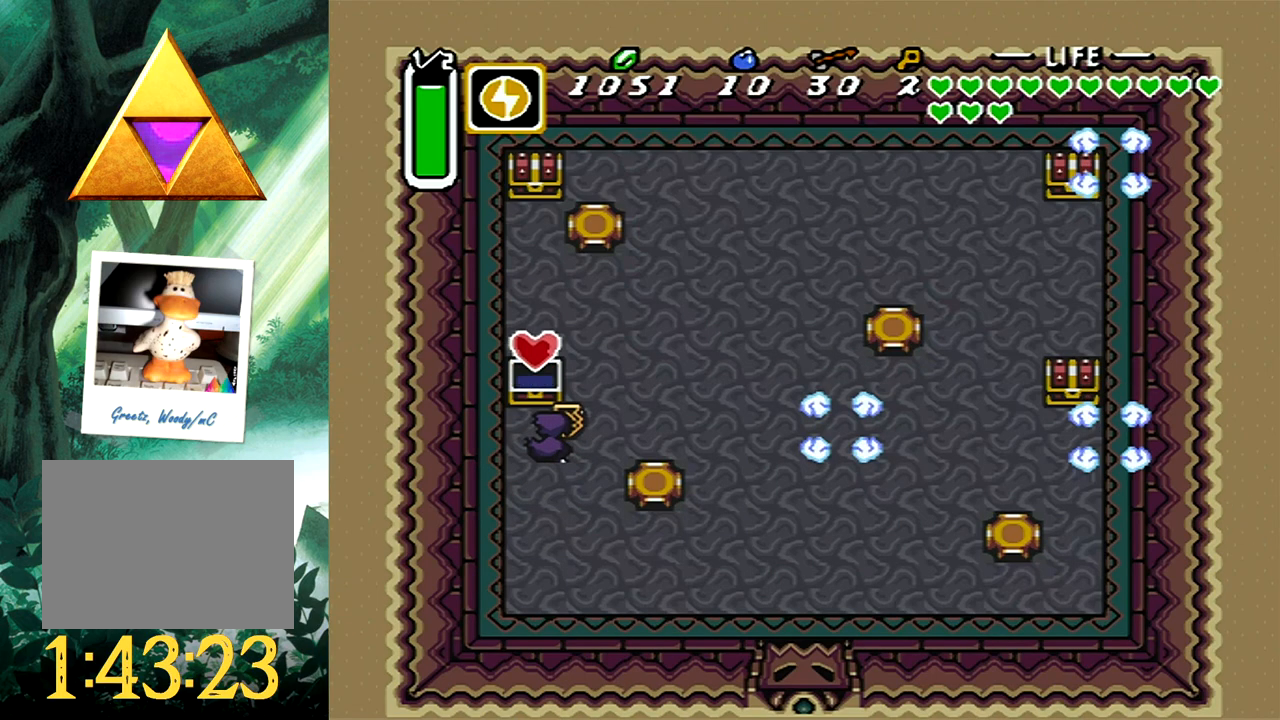
{"buttons": ["DPAD_UP", "DPAD_RIGHT"], "events": []}
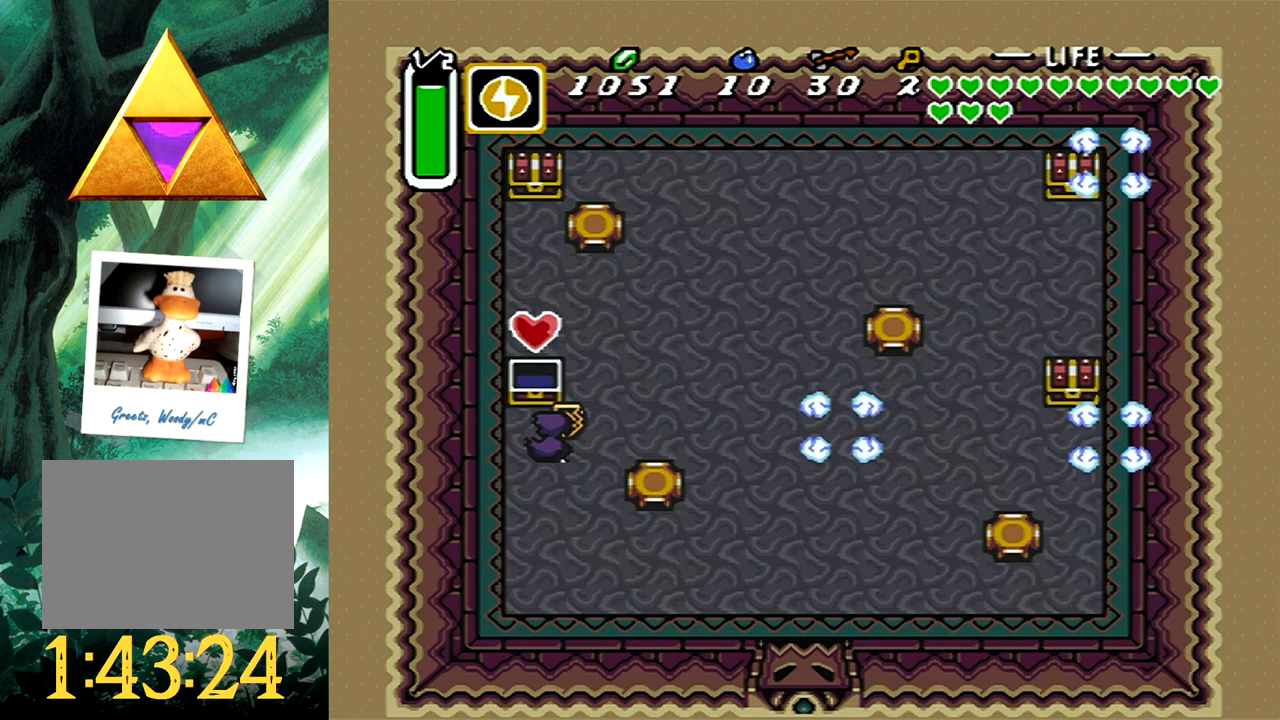
{"buttons": ["DPAD_UP", "DPAD_RIGHT"], "events": [[117, "DPAD_RIGHT", "up"], [133, "DPAD_RIGHT", "down"], [150, "DPAD_RIGHT", "up"], [233, "DPAD_LEFT", "down"], [383, "DPAD_LEFT", "up"], [500, "DPAD_RIGHT", "down"]]}
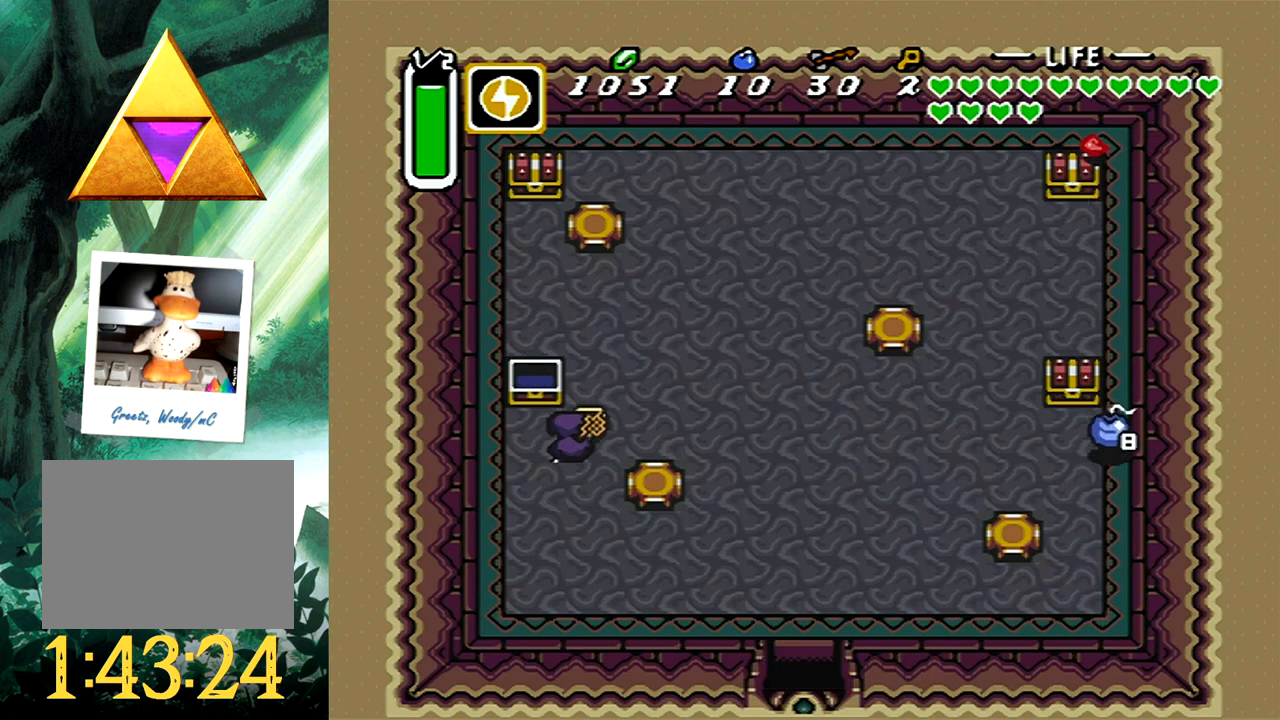
{"buttons": ["DPAD_UP", "DPAD_LEFT"], "events": [[333, "DPAD_RIGHT", "up"], [417, "DPAD_LEFT", "down"]]}
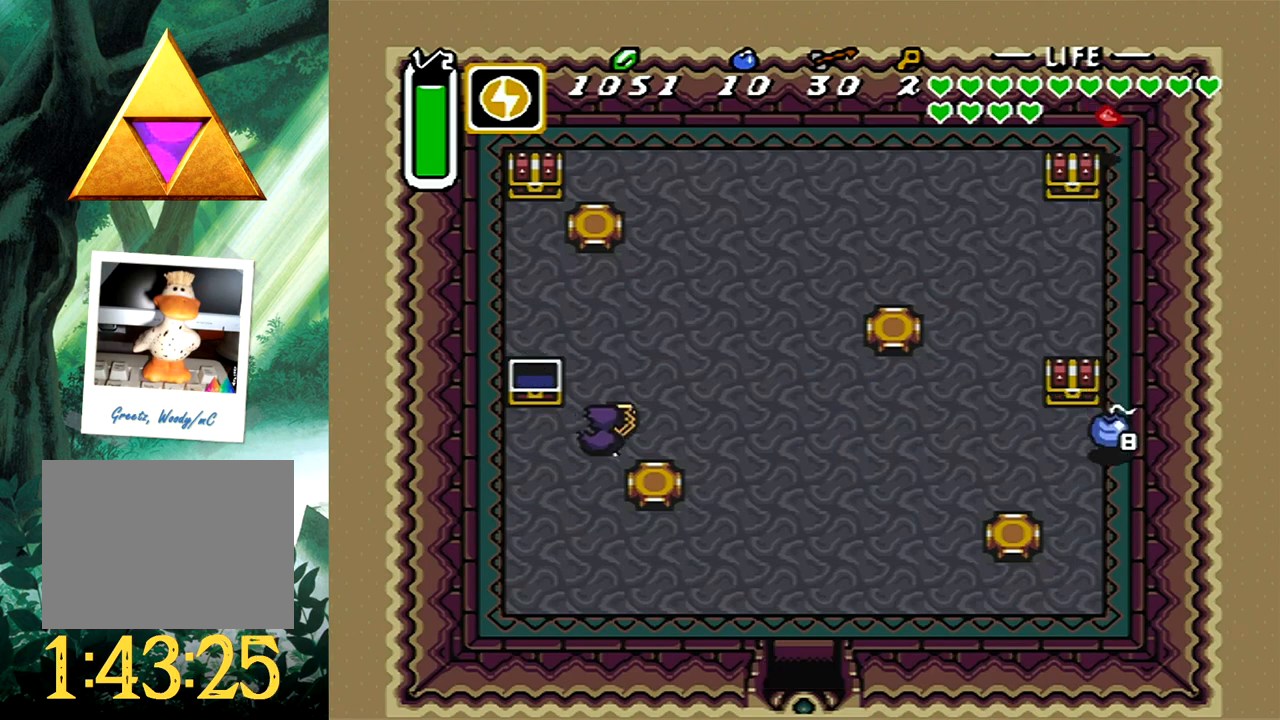
{"buttons": ["DPAD_UP"], "events": [[350, "DPAD_LEFT", "up"]]}
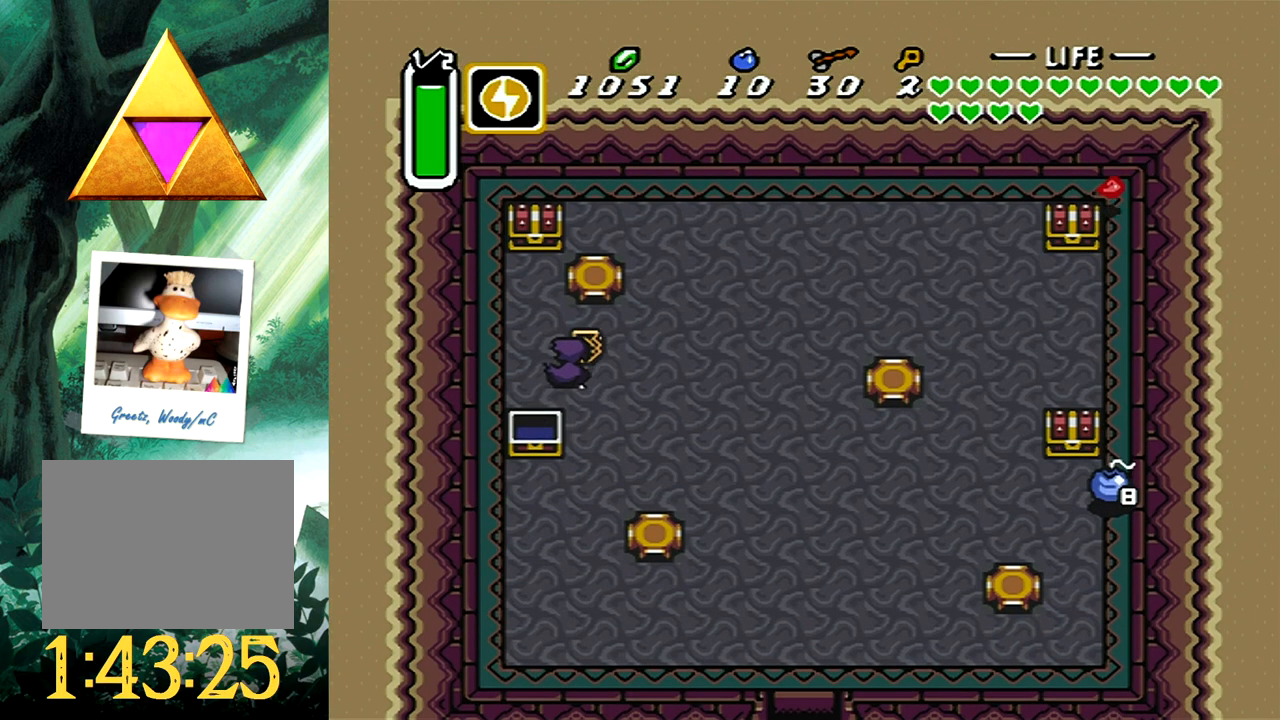
{"buttons": [], "events": [[183, "DPAD_RIGHT", "down"], [267, "B", "down"], [333, "DPAD_RIGHT", "up"], [367, "DPAD_UP", "up"], [433, "B", "up"]]}
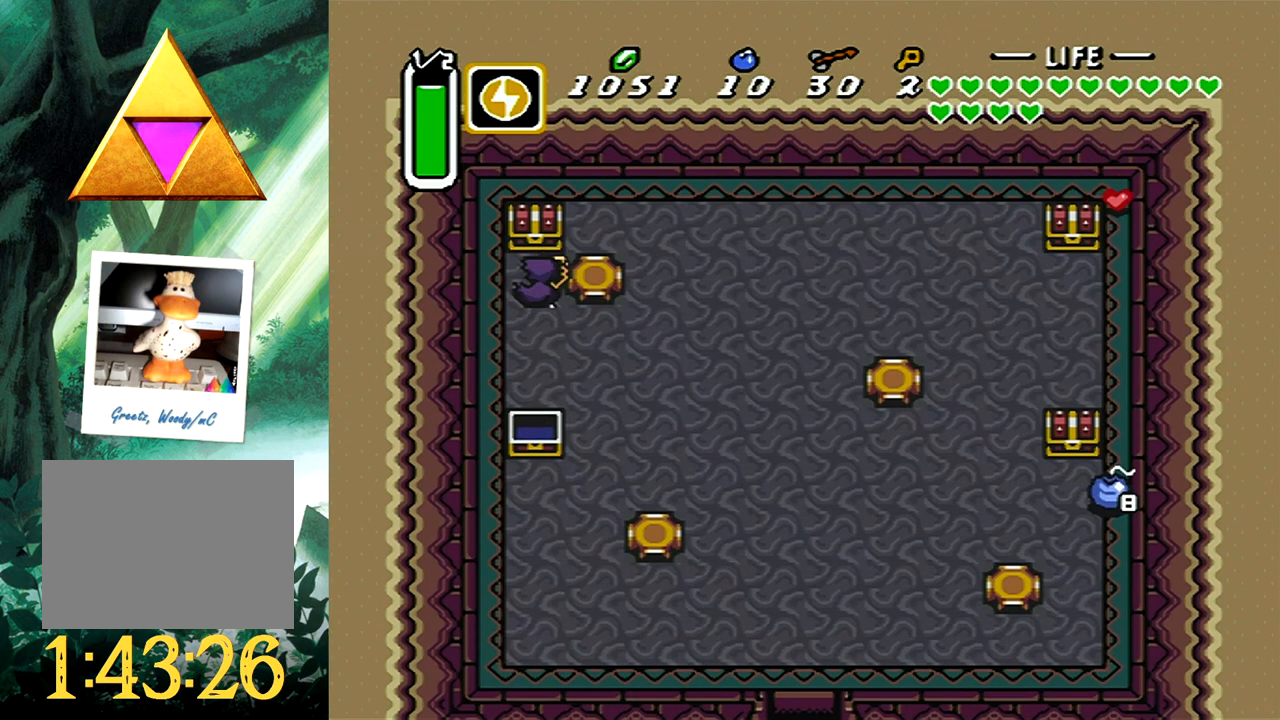
{"buttons": ["DPAD_DOWN", "DPAD_RIGHT"], "events": [[17, "DPAD_DOWN", "down"], [17, "DPAD_RIGHT", "down"]]}
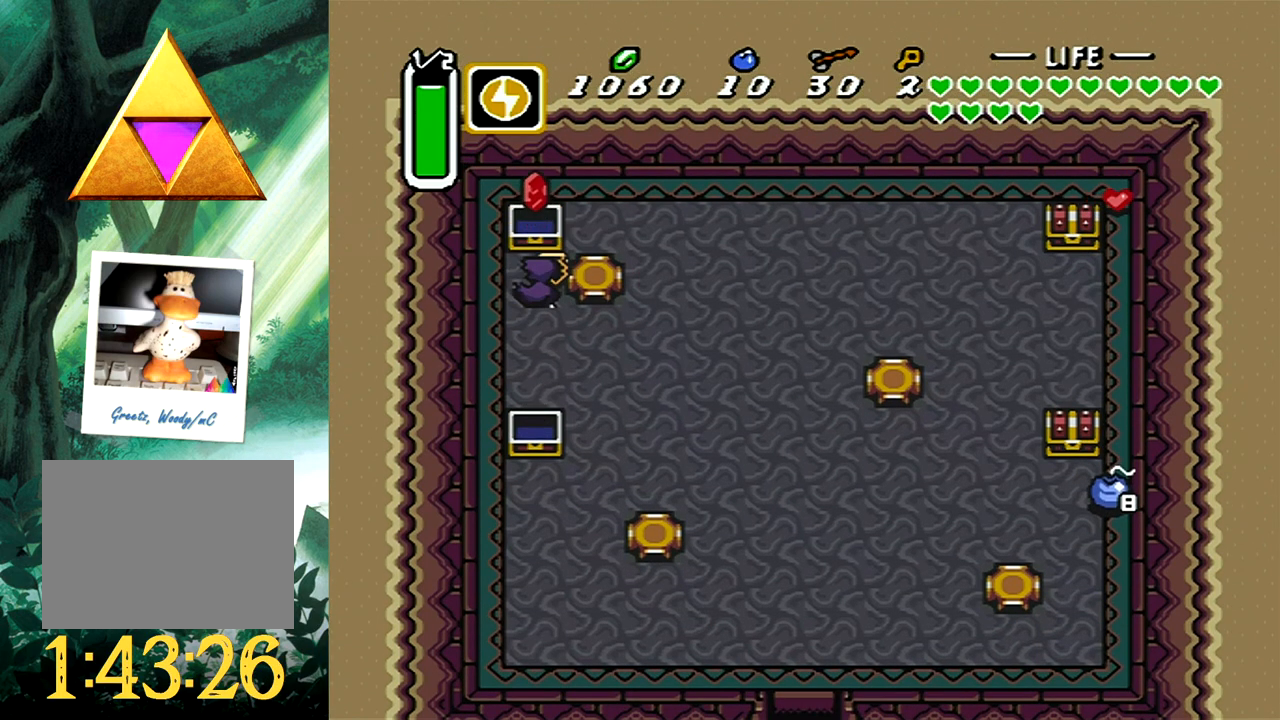
{"buttons": ["DPAD_RIGHT"], "events": [[450, "DPAD_DOWN", "up"]]}
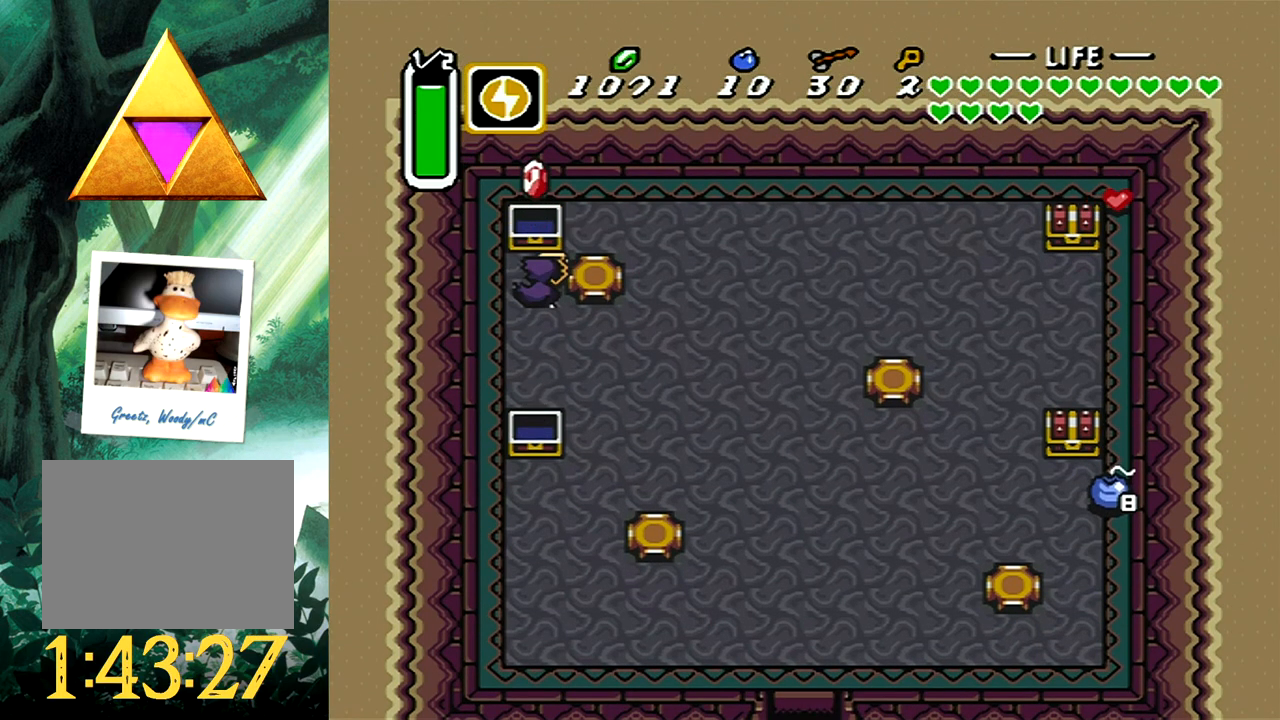
{"buttons": ["DPAD_UP", "DPAD_RIGHT"], "events": [[83, "DPAD_UP", "down"]]}
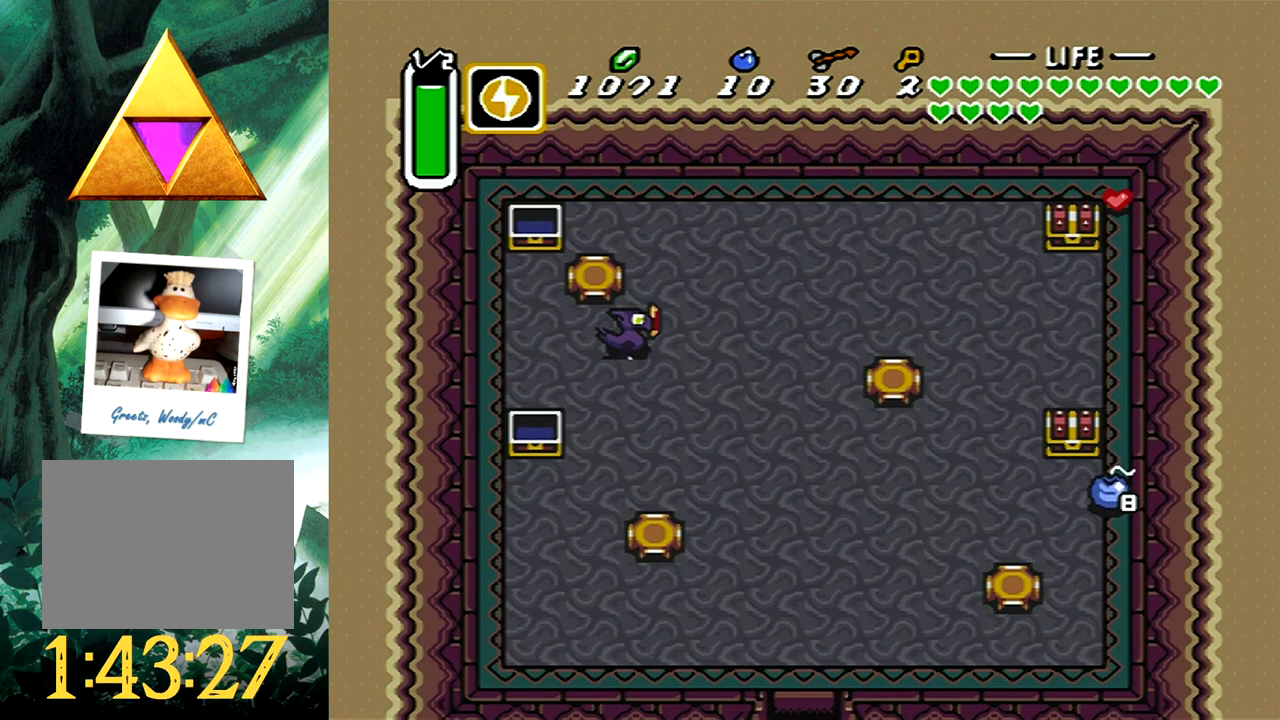
{"buttons": ["DPAD_RIGHT"], "events": [[150, "DPAD_UP", "up"], [250, "DPAD_DOWN", "down"], [383, "DPAD_DOWN", "up"]]}
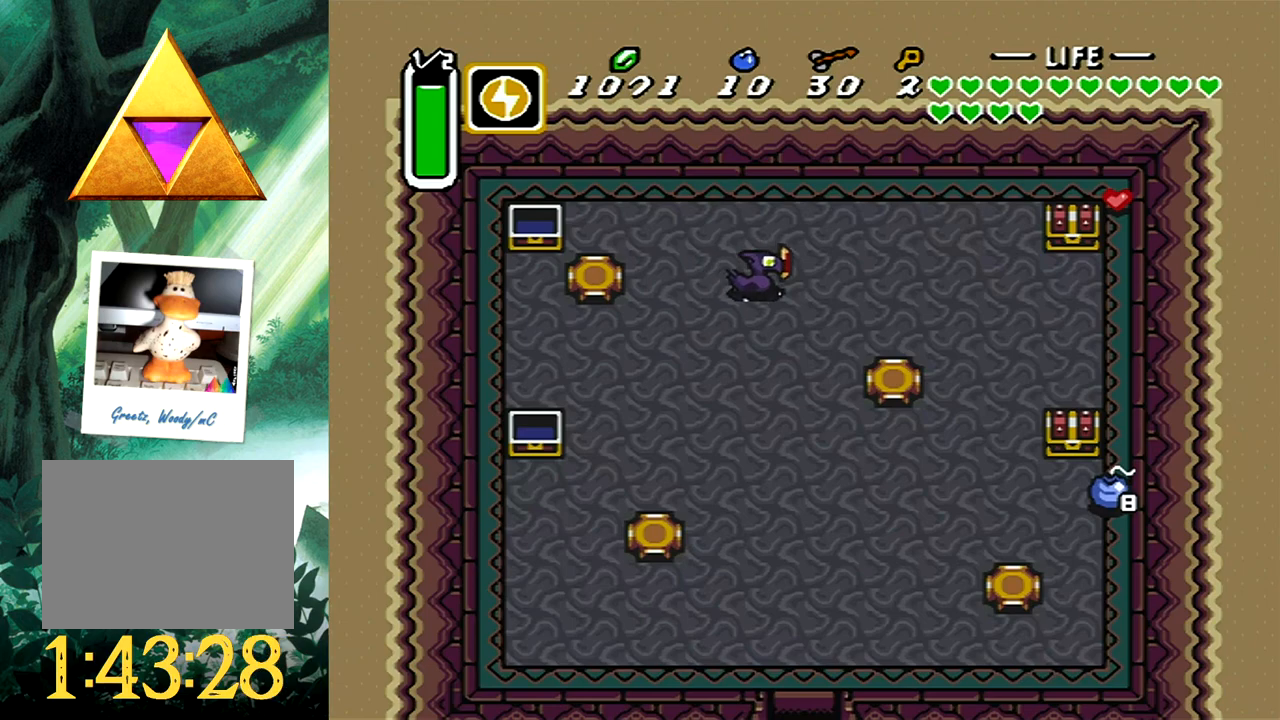
{"buttons": ["DPAD_DOWN", "DPAD_RIGHT"], "events": [[150, "DPAD_DOWN", "down"], [267, "DPAD_DOWN", "up"], [267, "L1", "down"], [333, "L1", "up"], [367, "DPAD_DOWN", "down"], [433, "DPAD_DOWN", "up"], [500, "DPAD_DOWN", "down"]]}
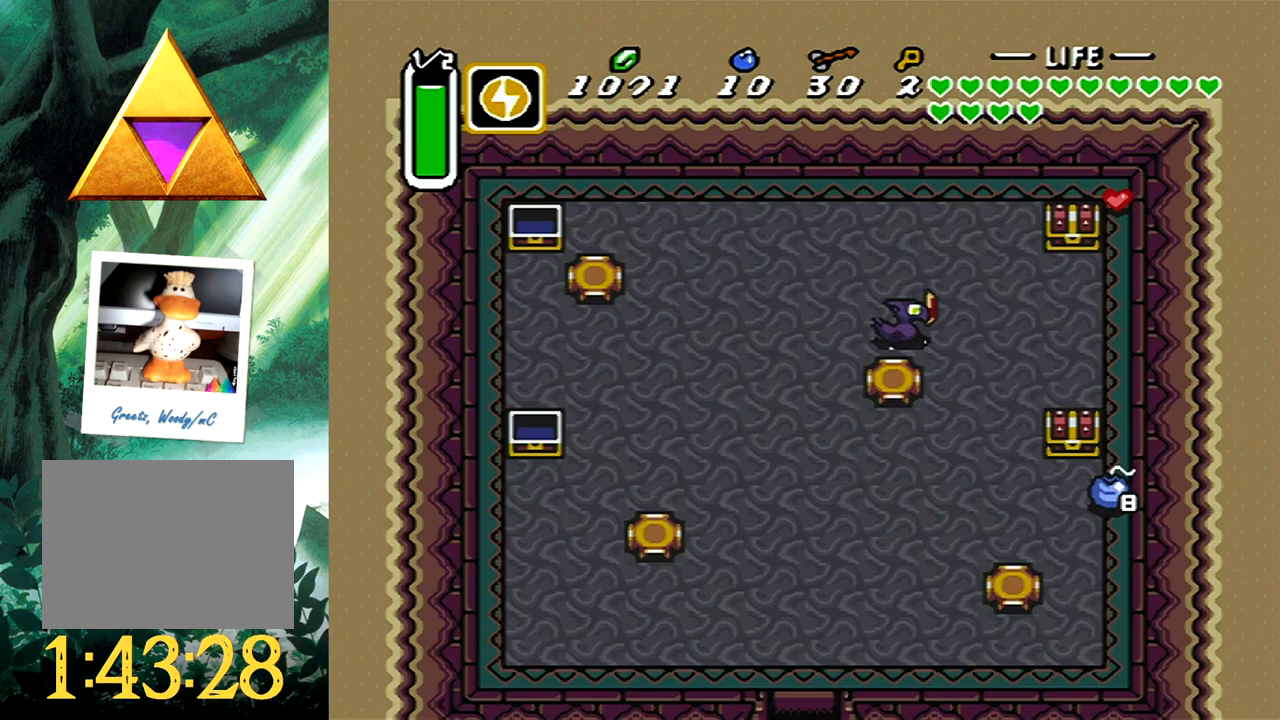
{"buttons": ["DPAD_UP"], "events": [[50, "DPAD_DOWN", "up"], [83, "DPAD_UP", "down"], [100, "L1", "down"], [167, "L1", "up"], [467, "DPAD_RIGHT", "up"]]}
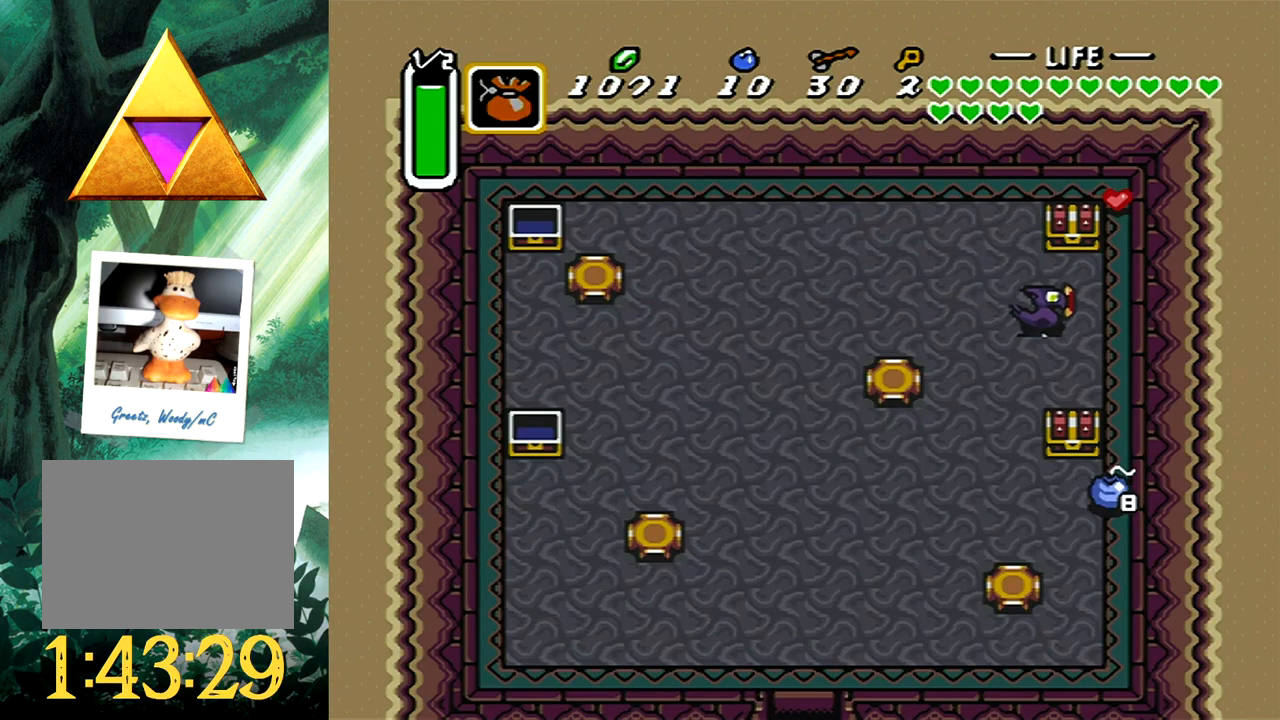
{"buttons": [], "events": [[83, "B", "down"], [250, "B", "up"], [250, "DPAD_UP", "up"]]}
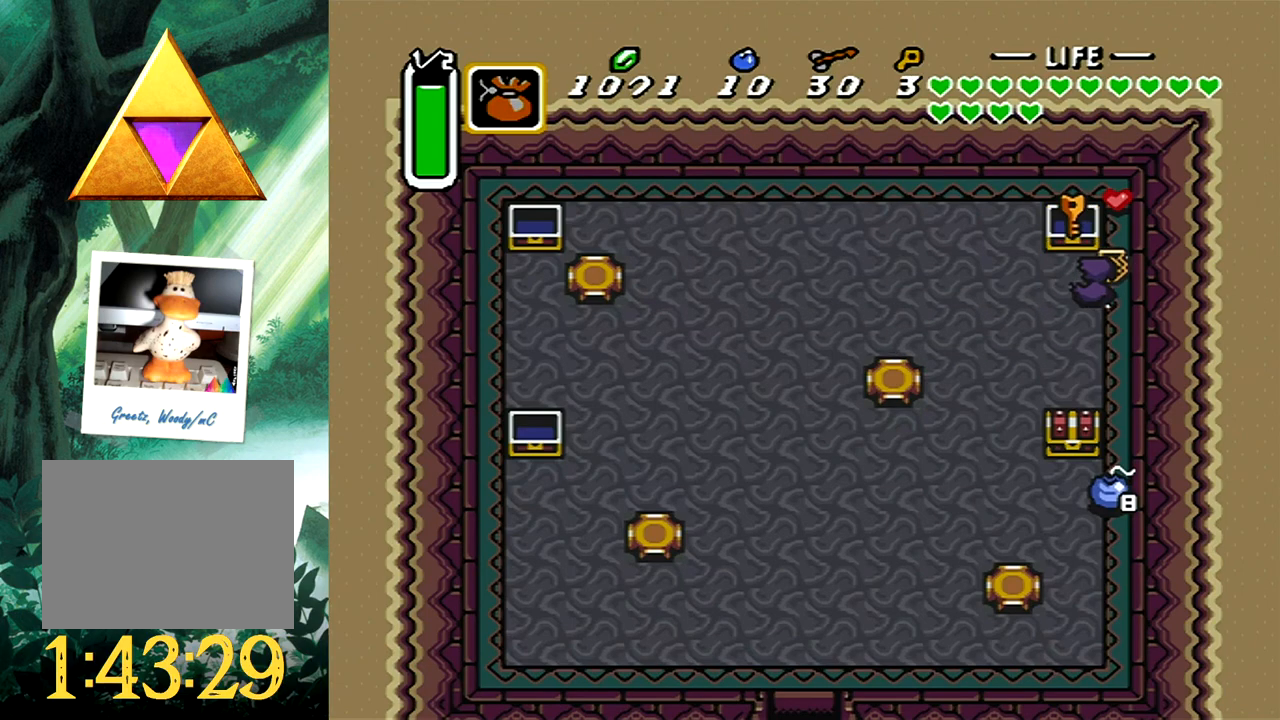
{"buttons": ["DPAD_DOWN", "DPAD_LEFT"], "events": [[217, "DPAD_DOWN", "down"], [300, "DPAD_LEFT", "down"]]}
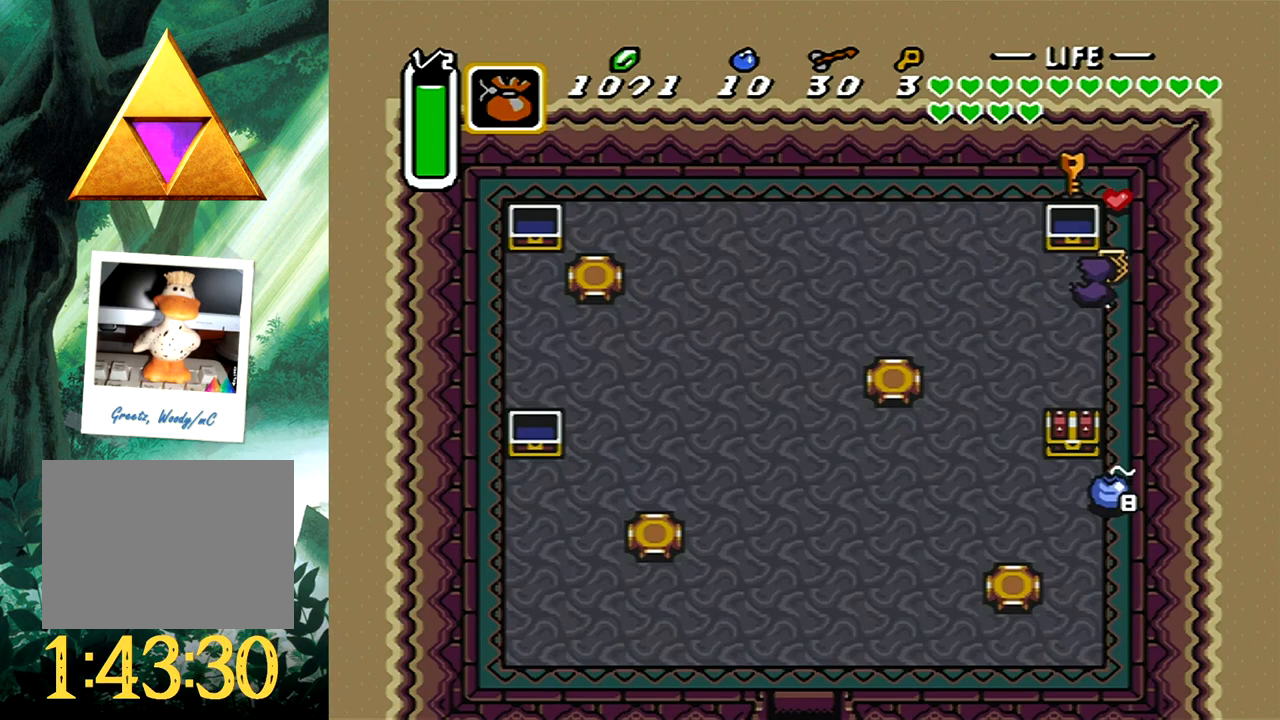
{"buttons": ["DPAD_DOWN", "DPAD_LEFT"], "events": [[367, "DPAD_LEFT", "up"], [400, "DPAD_LEFT", "down"]]}
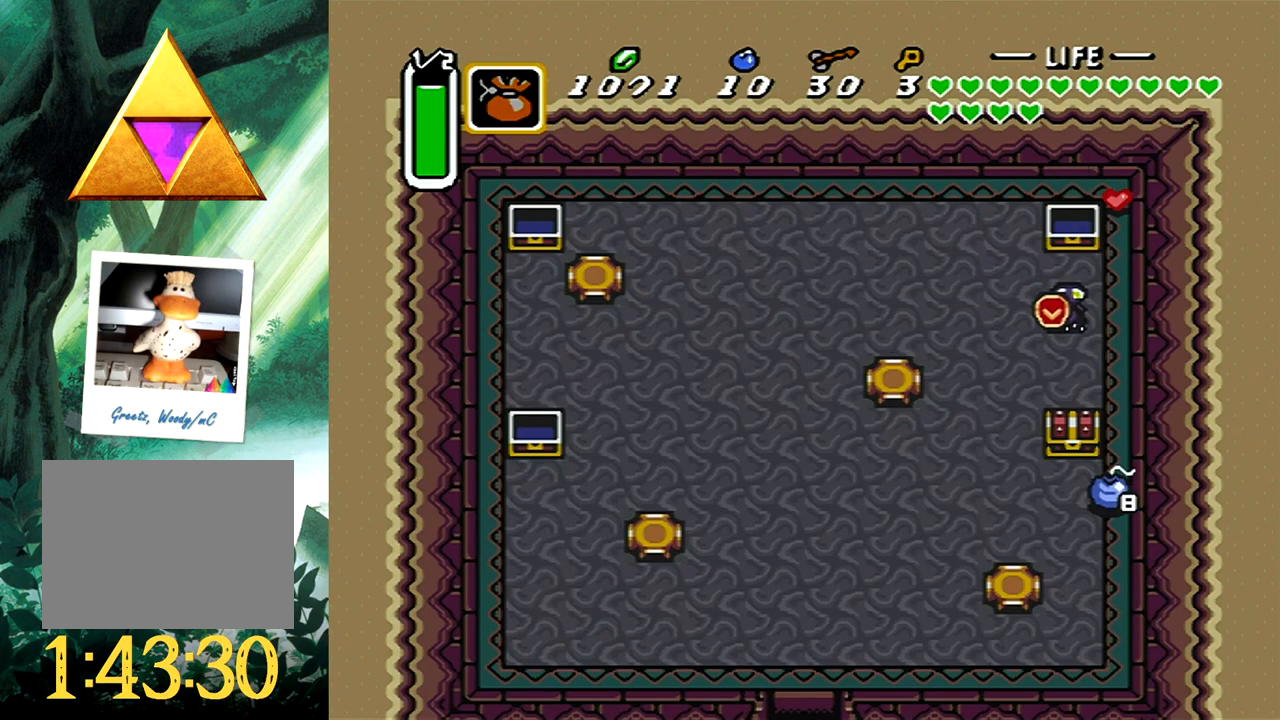
{"buttons": ["DPAD_DOWN", "DPAD_RIGHT"], "events": [[67, "DPAD_LEFT", "up"], [150, "DPAD_LEFT", "down"], [167, "L1", "down"], [267, "L1", "up"], [283, "DPAD_LEFT", "up"], [367, "DPAD_RIGHT", "down"]]}
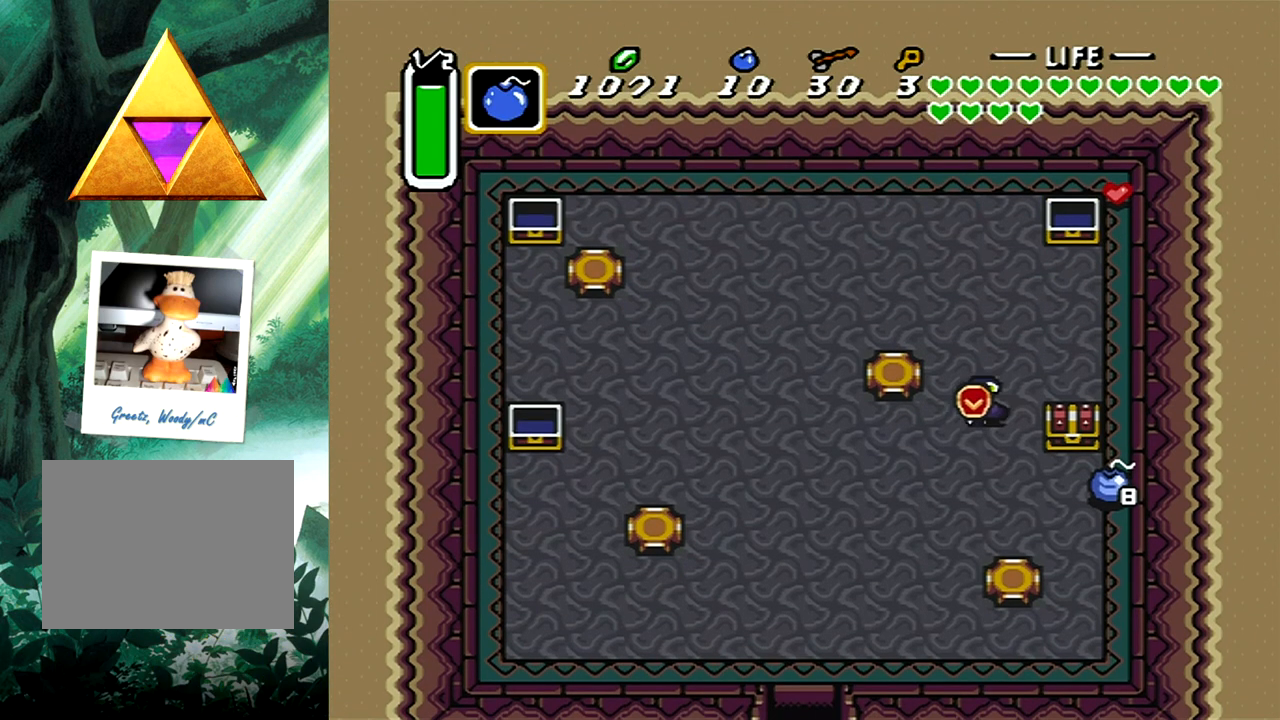
{"buttons": ["DPAD_UP"], "events": [[350, "DPAD_DOWN", "up"], [383, "DPAD_UP", "down"], [417, "DPAD_RIGHT", "up"]]}
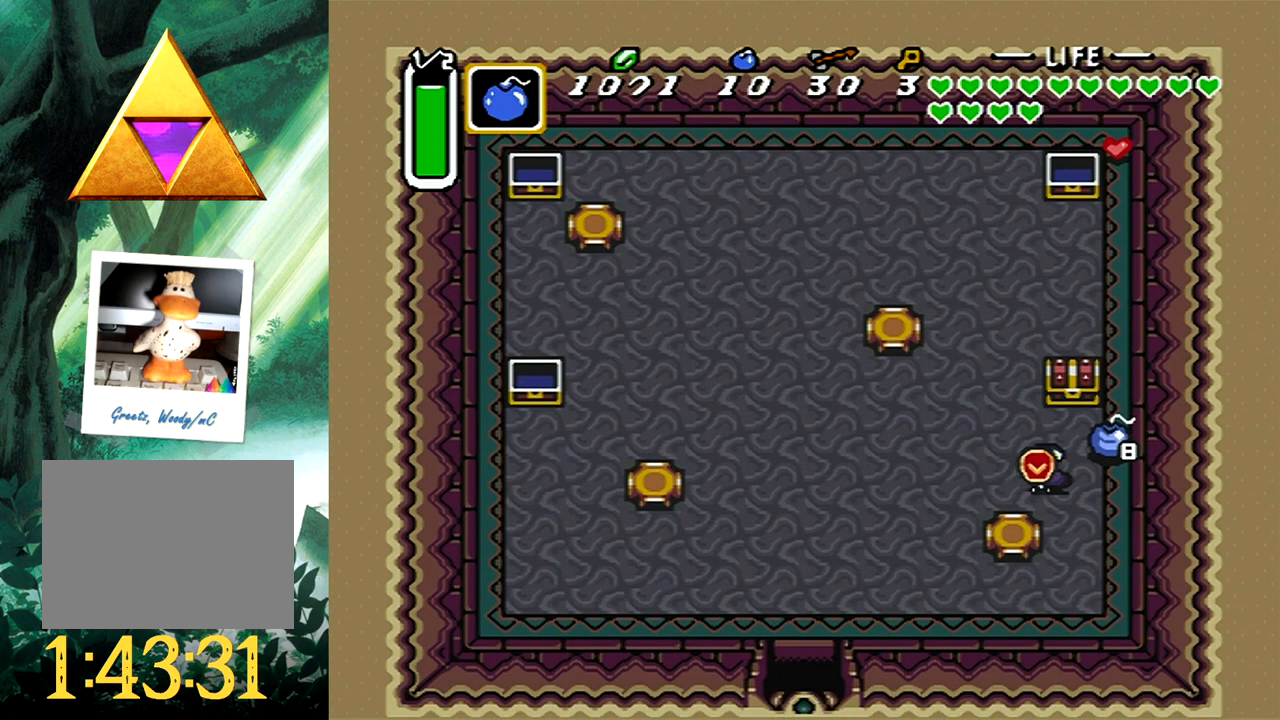
{"buttons": ["B", "DPAD_UP"], "events": [[33, "B", "down"], [250, "B", "up"], [400, "B", "down"]]}
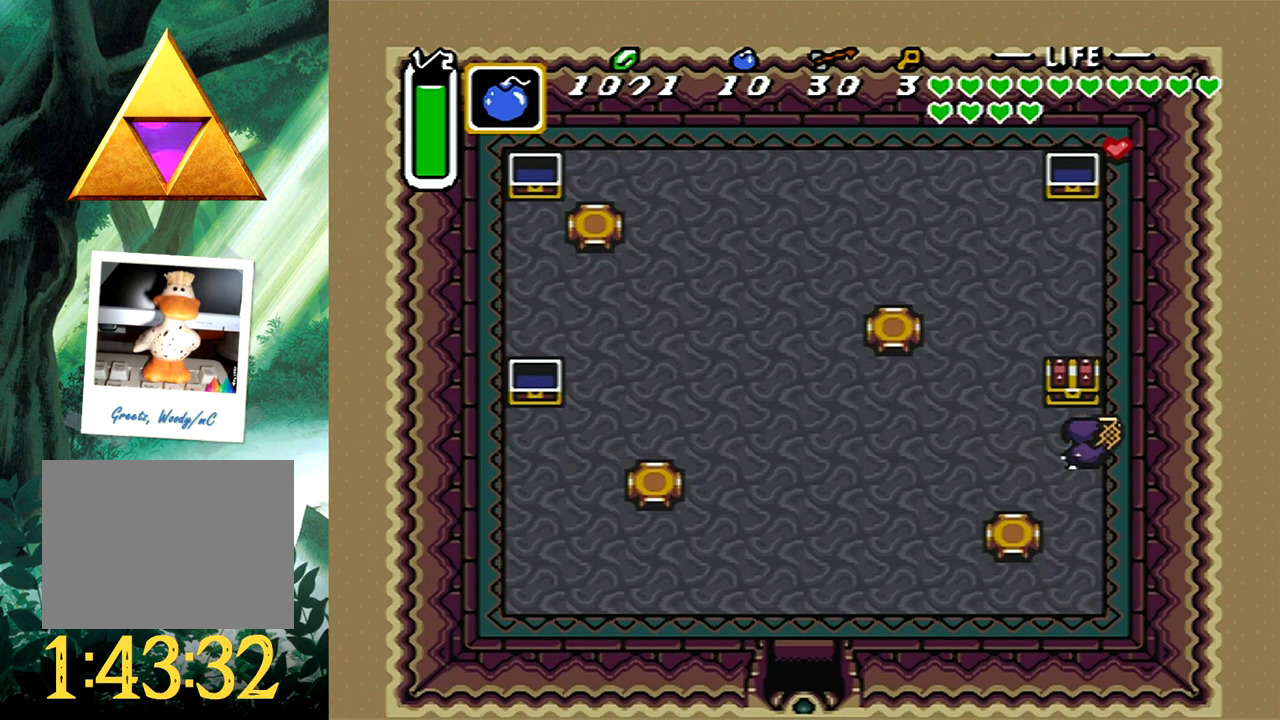
{"buttons": ["DPAD_DOWN", "DPAD_LEFT"], "events": [[67, "B", "up"], [167, "DPAD_UP", "up"], [383, "DPAD_LEFT", "down"], [467, "DPAD_DOWN", "down"]]}
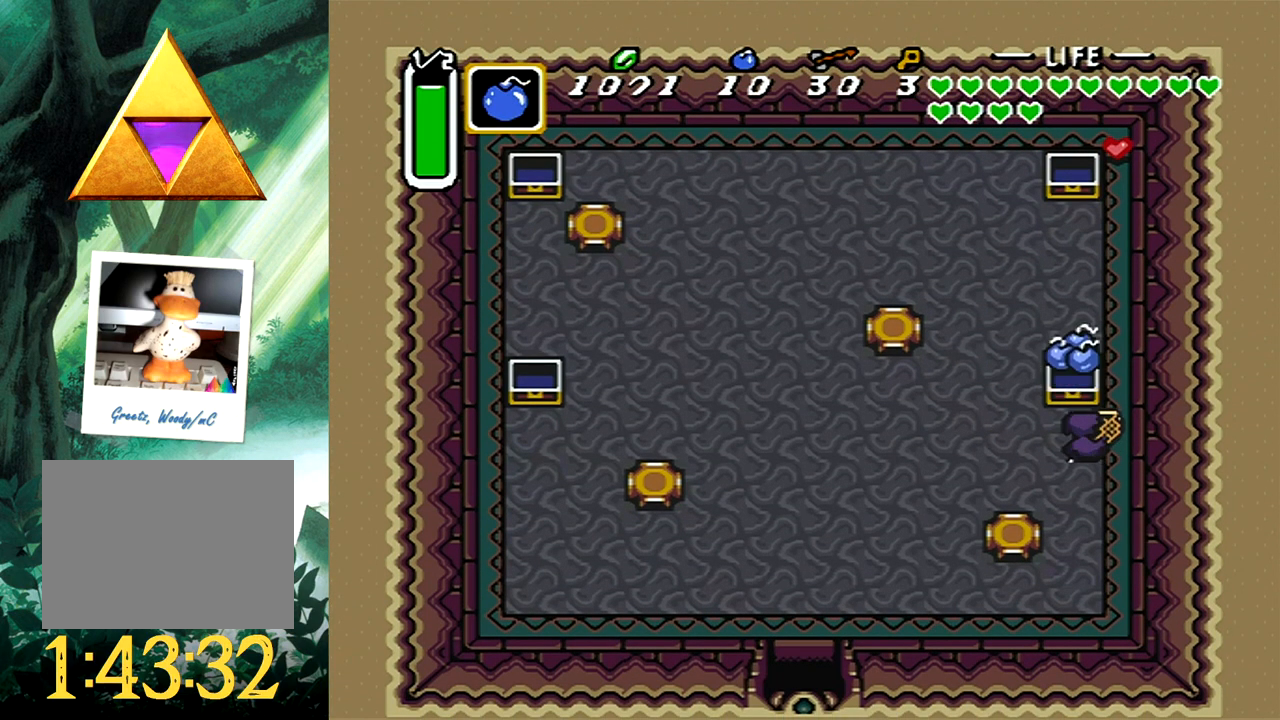
{"buttons": ["DPAD_DOWN", "DPAD_LEFT"], "events": []}
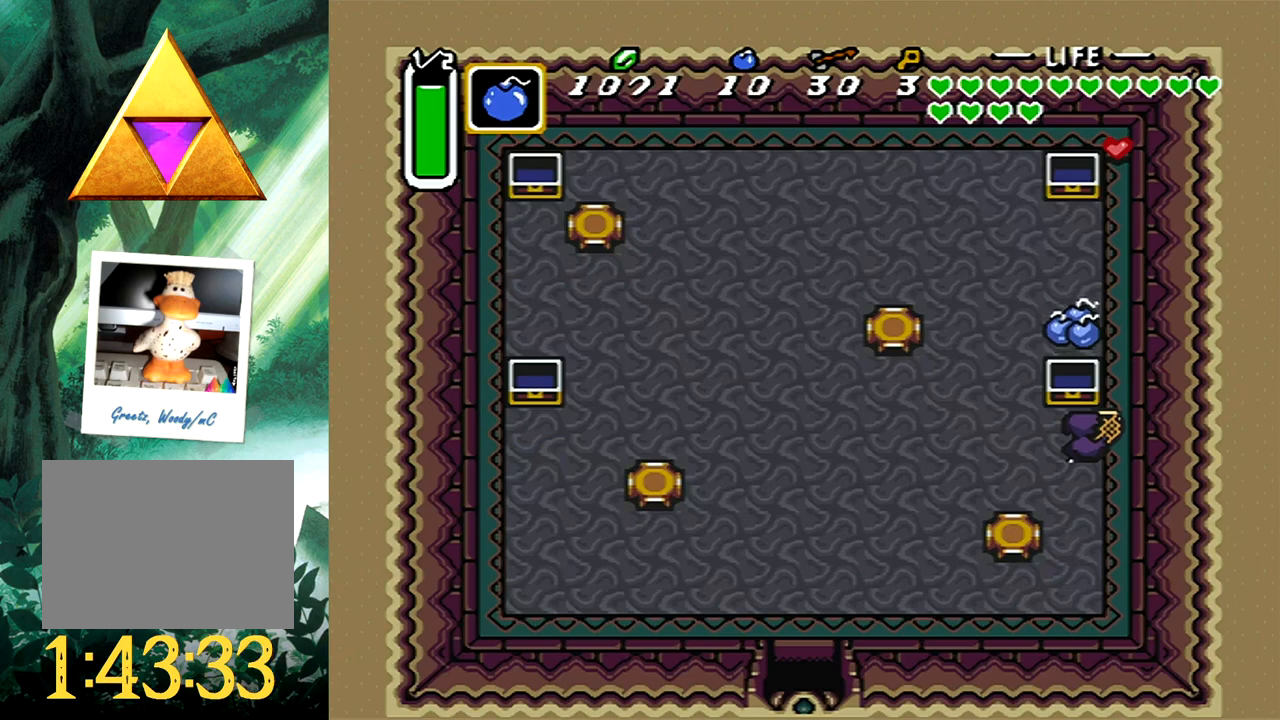
{"buttons": ["DPAD_DOWN", "DPAD_LEFT"], "events": [[17, "L1", "down"], [117, "L1", "up"]]}
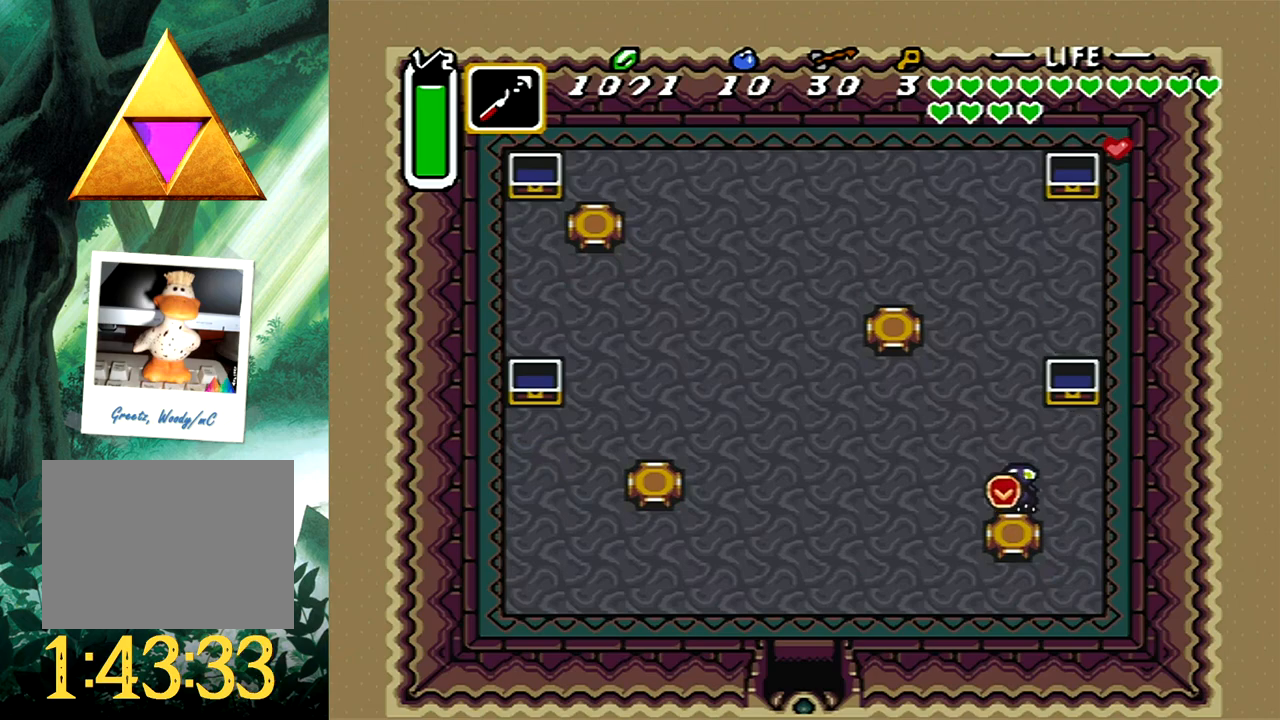
{"buttons": ["DPAD_DOWN", "DPAD_LEFT"], "events": []}